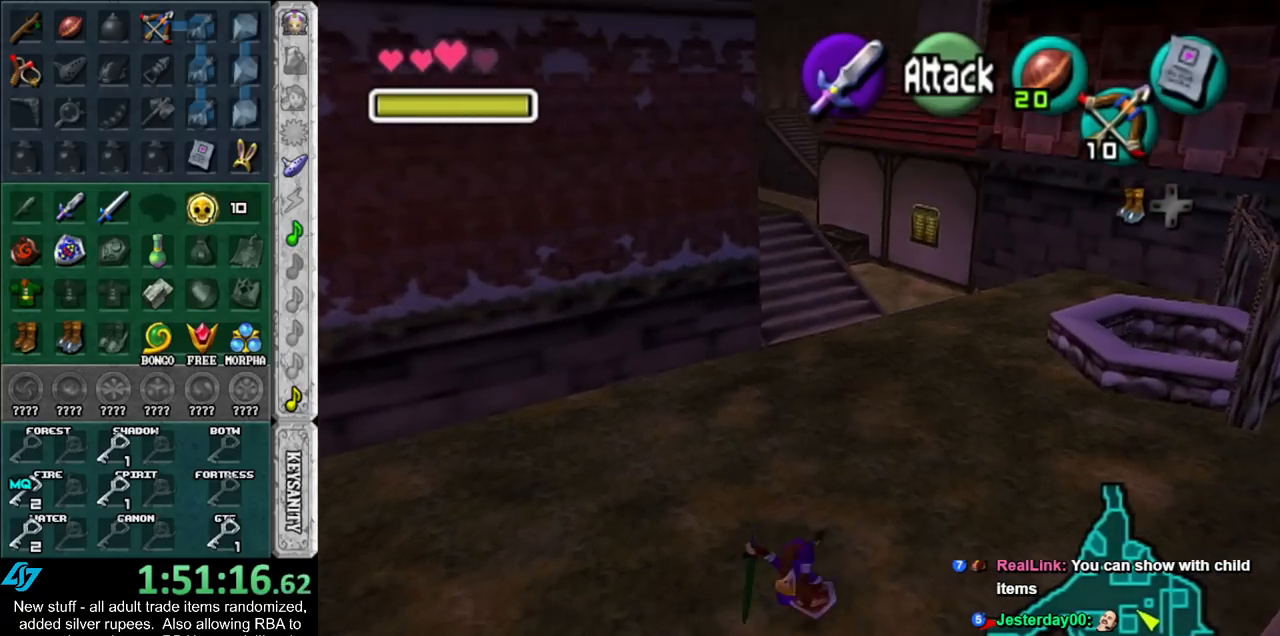
Gameplay with a controller (Nintendo layout); each line is a JSON object with the inputs held at the frame after it. "events" lists button and stick changes between this image and that frame as [ms after this image, input, new state], when the widget could be followed in between. Not read: L3 R3.
{"buttons": [], "left_stick": "up", "right_stick": "center", "events": [[367, "A", "down"], [483, "A", "up"]]}
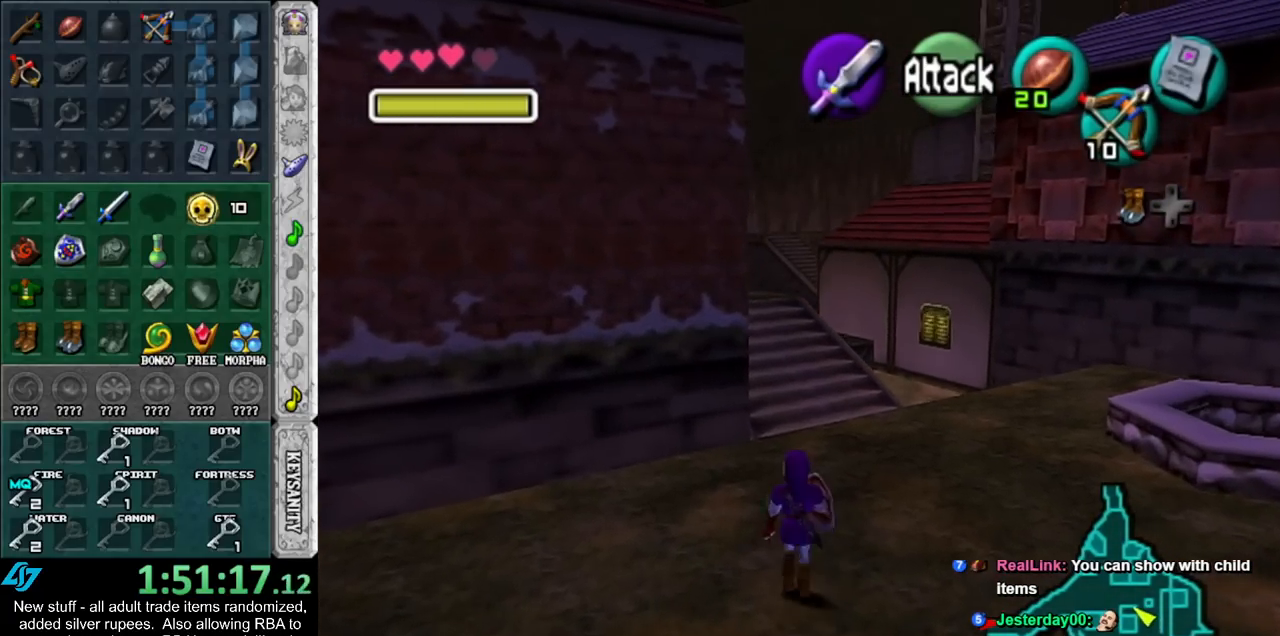
{"buttons": [], "left_stick": "up", "right_stick": "center", "events": []}
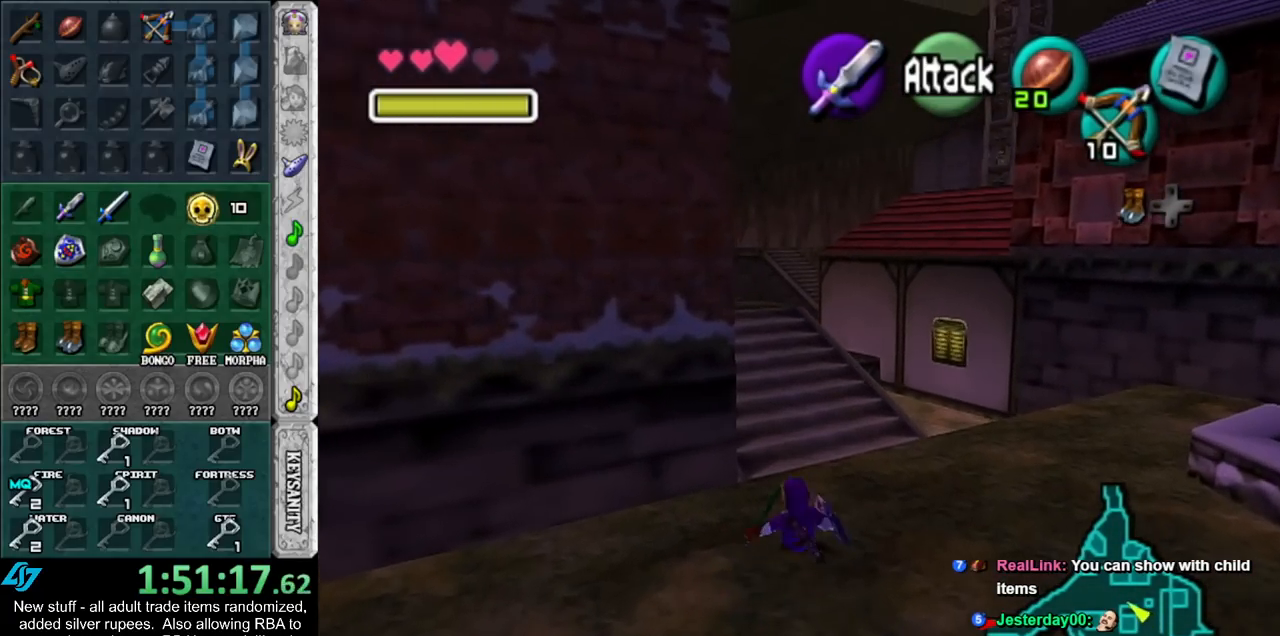
{"buttons": ["L1", "R1"], "left_stick": "up", "right_stick": "center", "events": [[200, "left_stick", "up-left"], [333, "L1", "down"], [400, "Z", "down"], [417, "left_stick", "up"], [450, "R1", "down"], [483, "Z", "up"]]}
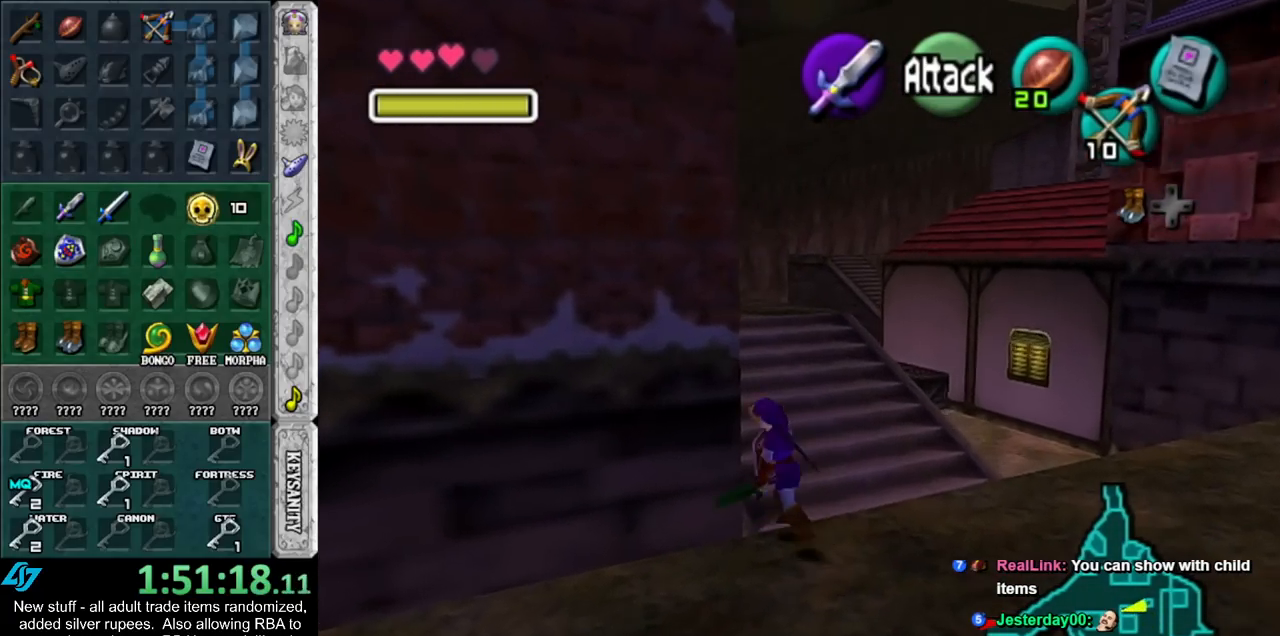
{"buttons": [], "left_stick": "up", "right_stick": "center", "events": [[83, "A", "down"], [233, "A", "up"], [267, "R1", "up"], [300, "L1", "up"]]}
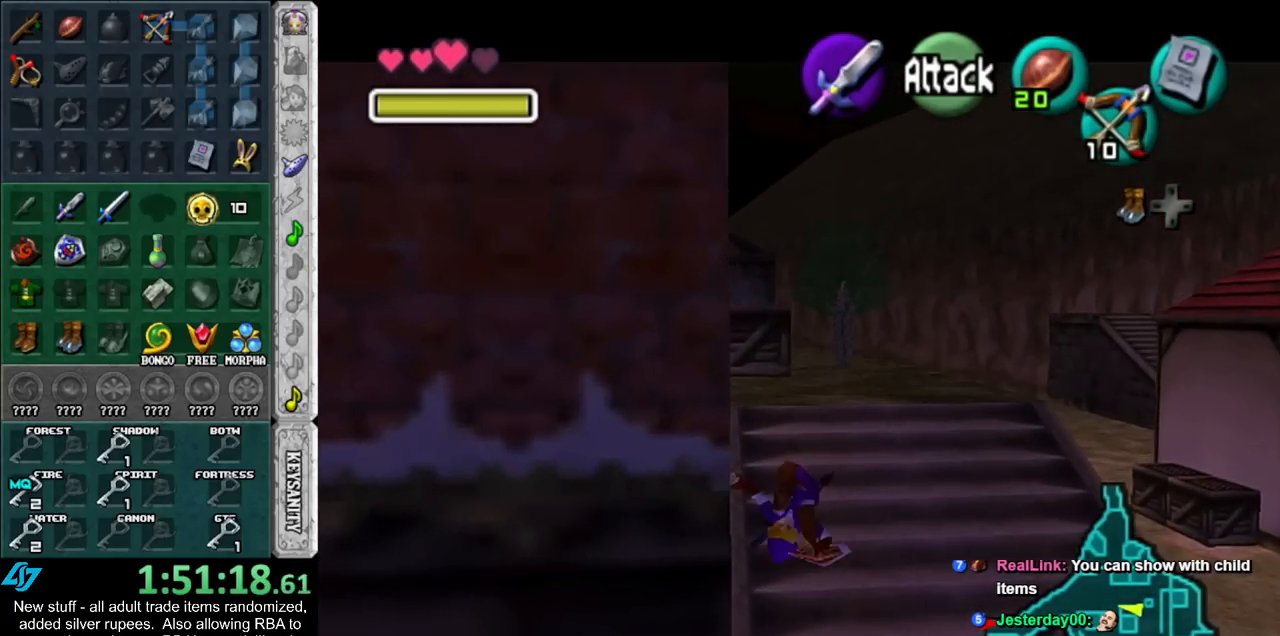
{"buttons": [], "left_stick": "up", "right_stick": "center", "events": []}
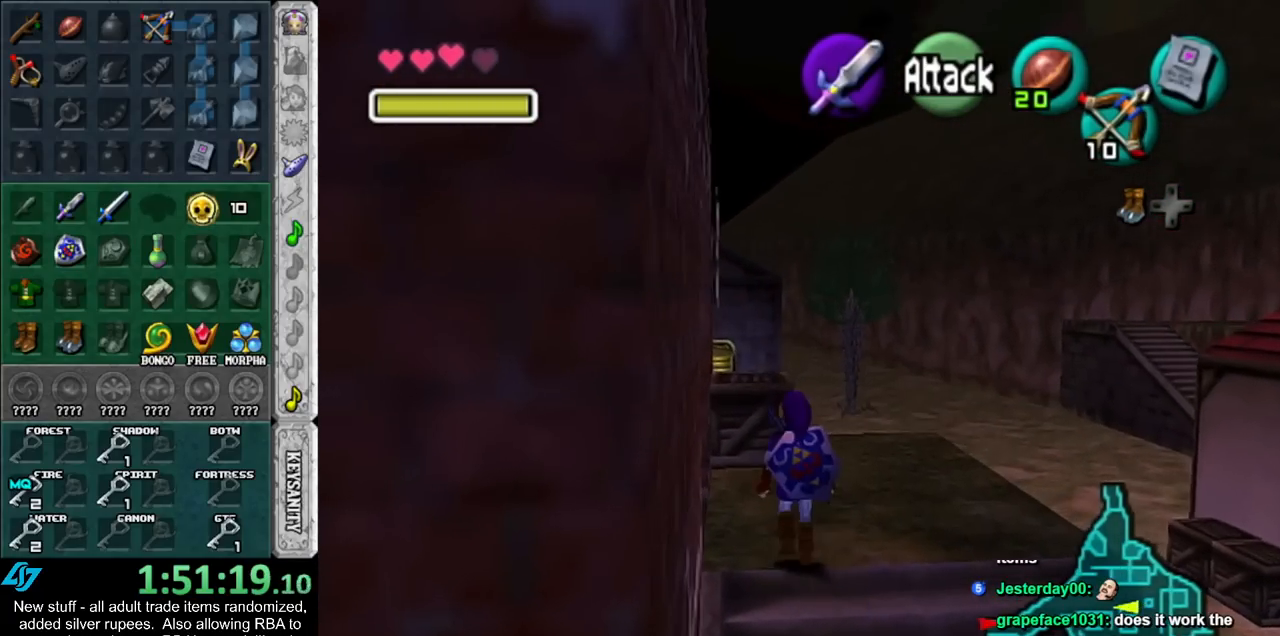
{"buttons": ["L1"], "left_stick": "center", "right_stick": "center", "events": [[167, "left_stick", "up-left"], [267, "left_stick", "left"], [367, "L1", "down"], [417, "left_stick", "center"]]}
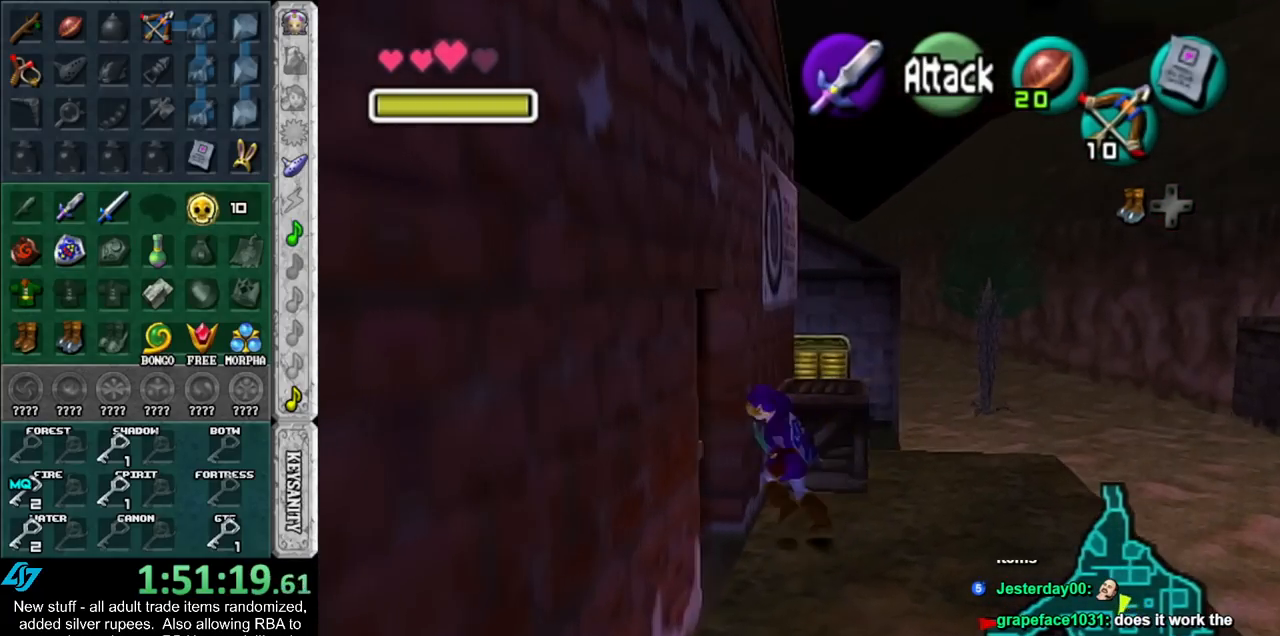
{"buttons": ["A", "L1"], "left_stick": "center", "right_stick": "center", "events": [[17, "left_stick", "right"], [83, "A", "down"], [200, "A", "up"], [233, "left_stick", "center"], [433, "A", "down"]]}
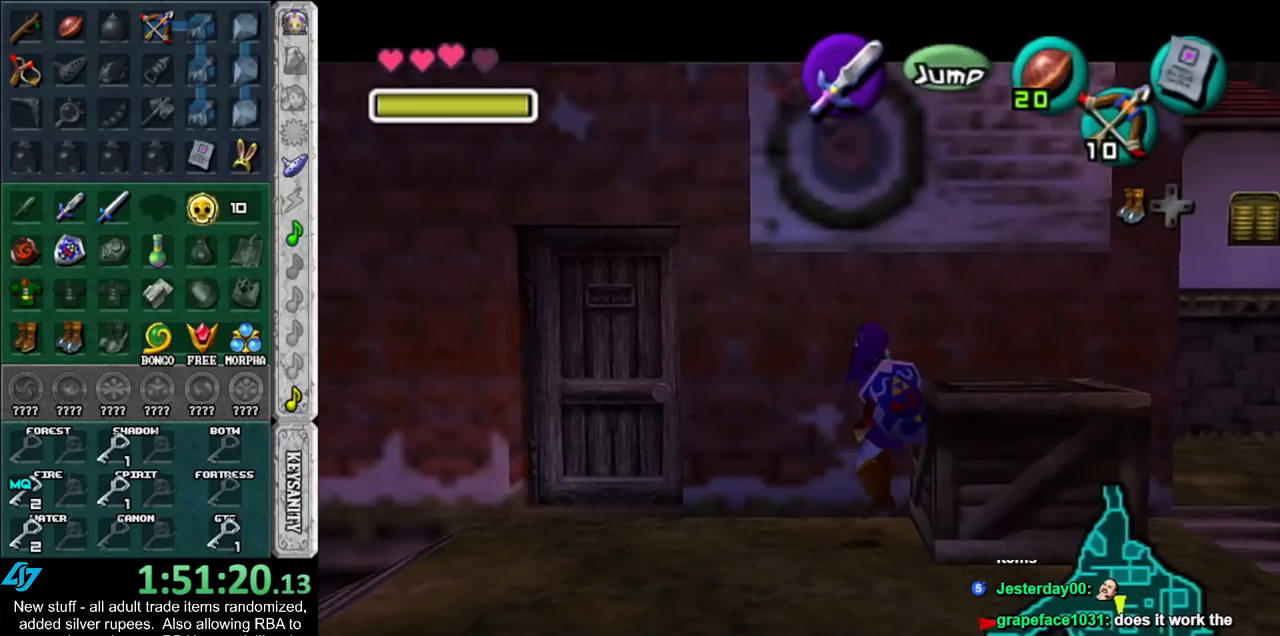
{"buttons": [], "left_stick": "center", "right_stick": "center", "events": [[83, "A", "up"], [117, "L1", "up"]]}
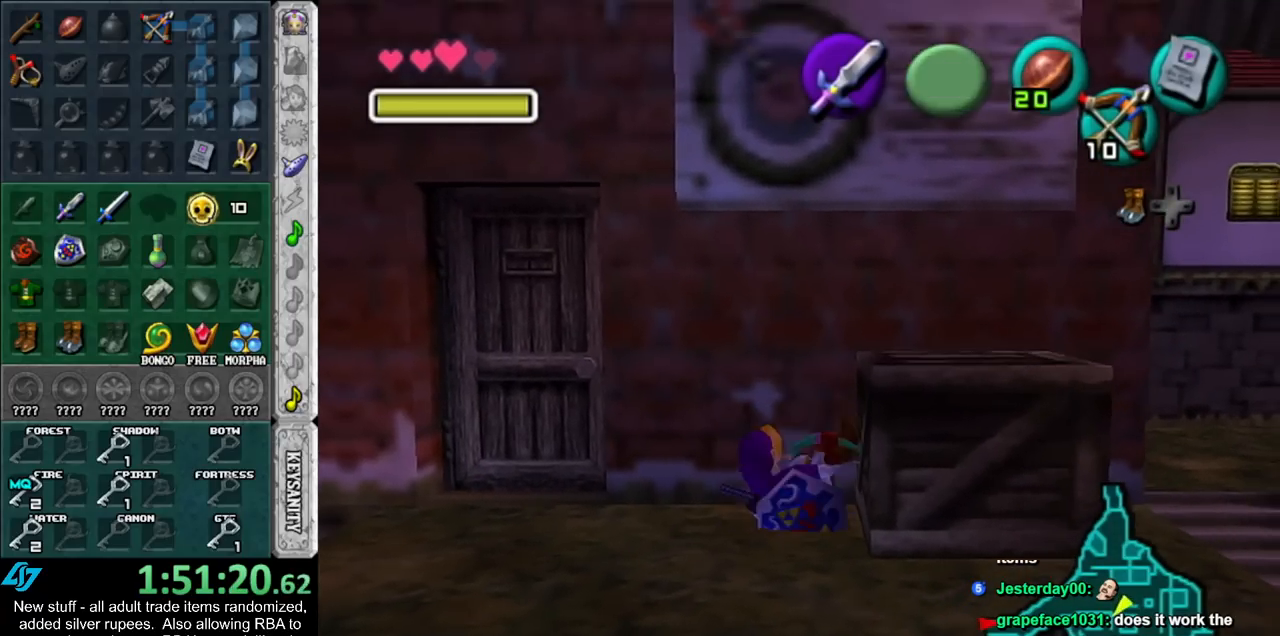
{"buttons": ["R1"], "left_stick": "center", "right_stick": "center", "events": [[83, "B", "down"], [167, "R1", "down"], [200, "B", "up"], [400, "B", "down"], [483, "B", "up"]]}
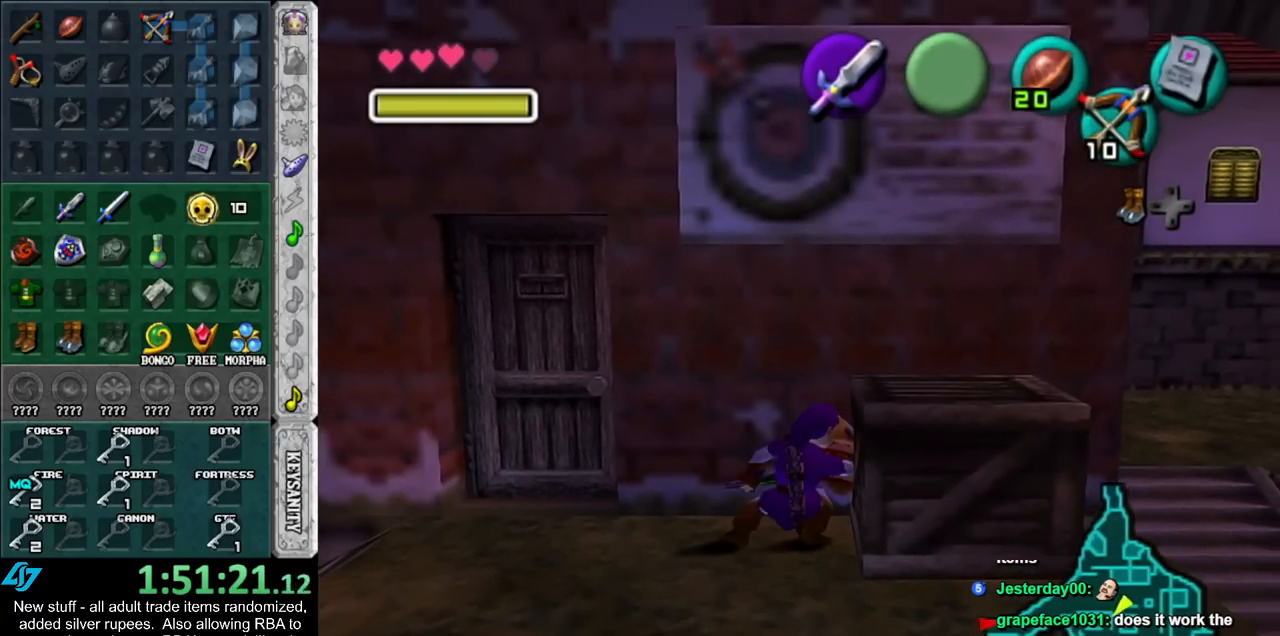
{"buttons": ["L1", "R1"], "left_stick": "center", "right_stick": "center", "events": [[83, "B", "down"], [167, "B", "up"], [200, "L1", "down"], [367, "A", "down"], [483, "A", "up"]]}
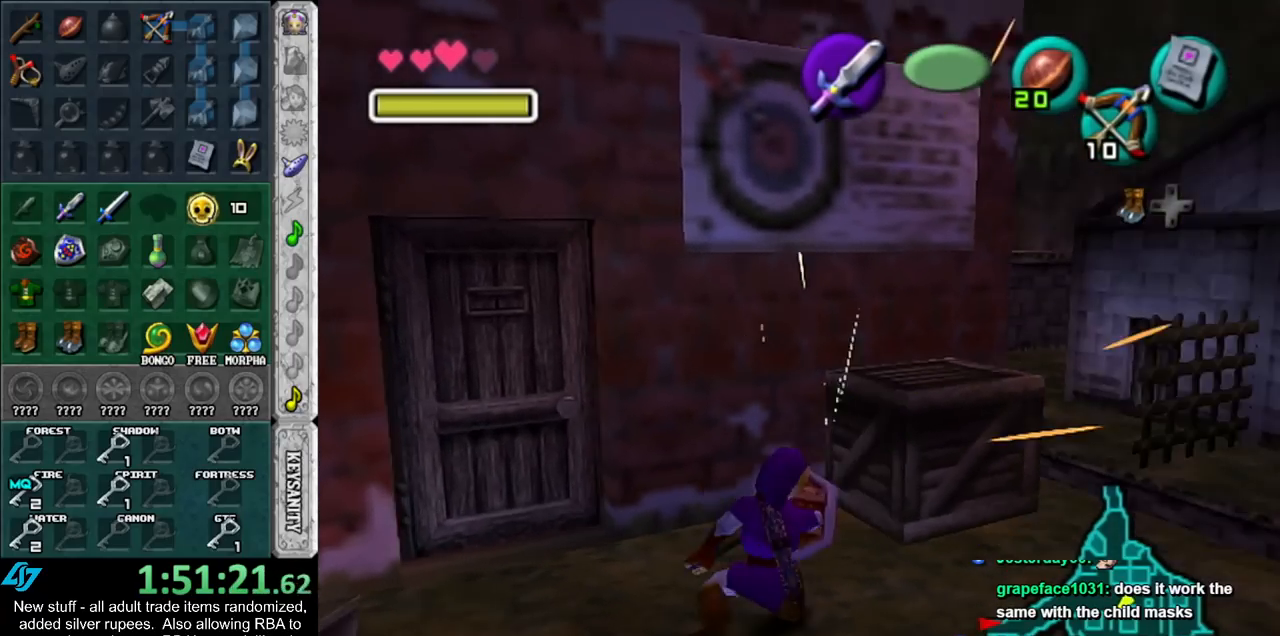
{"buttons": [], "left_stick": "center", "right_stick": "center", "events": [[17, "L1", "up"], [117, "R1", "up"]]}
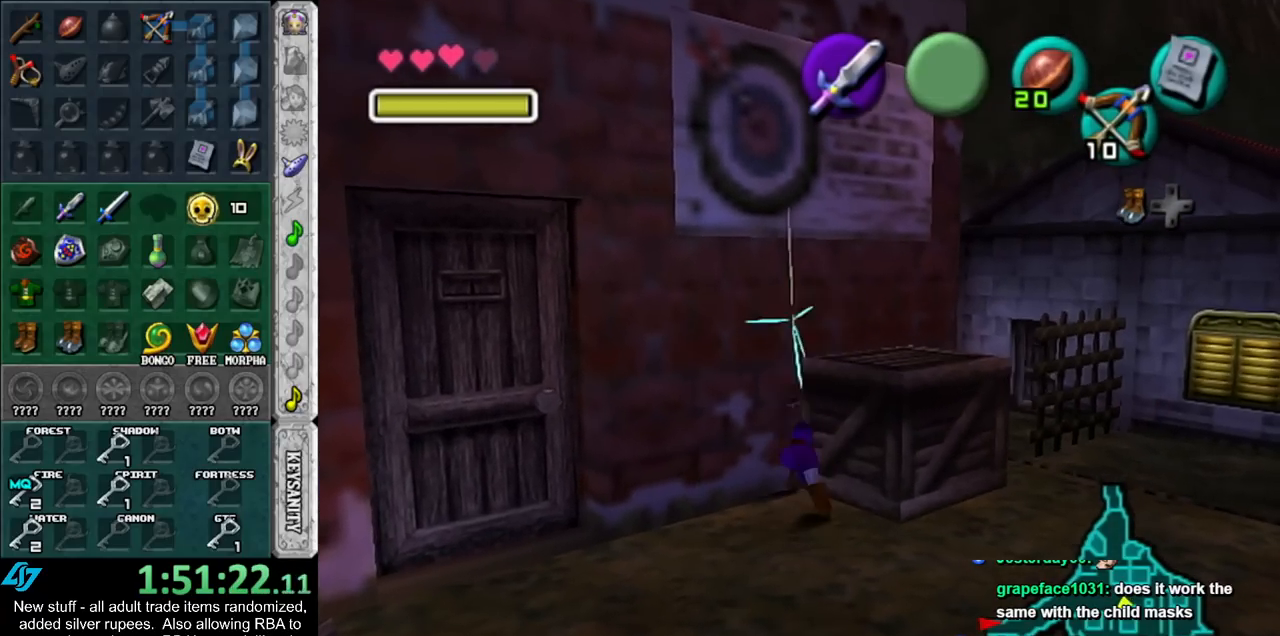
{"buttons": [], "left_stick": "up-right", "right_stick": "center", "events": [[133, "left_stick", "left"], [300, "left_stick", "center"], [450, "left_stick", "up-right"]]}
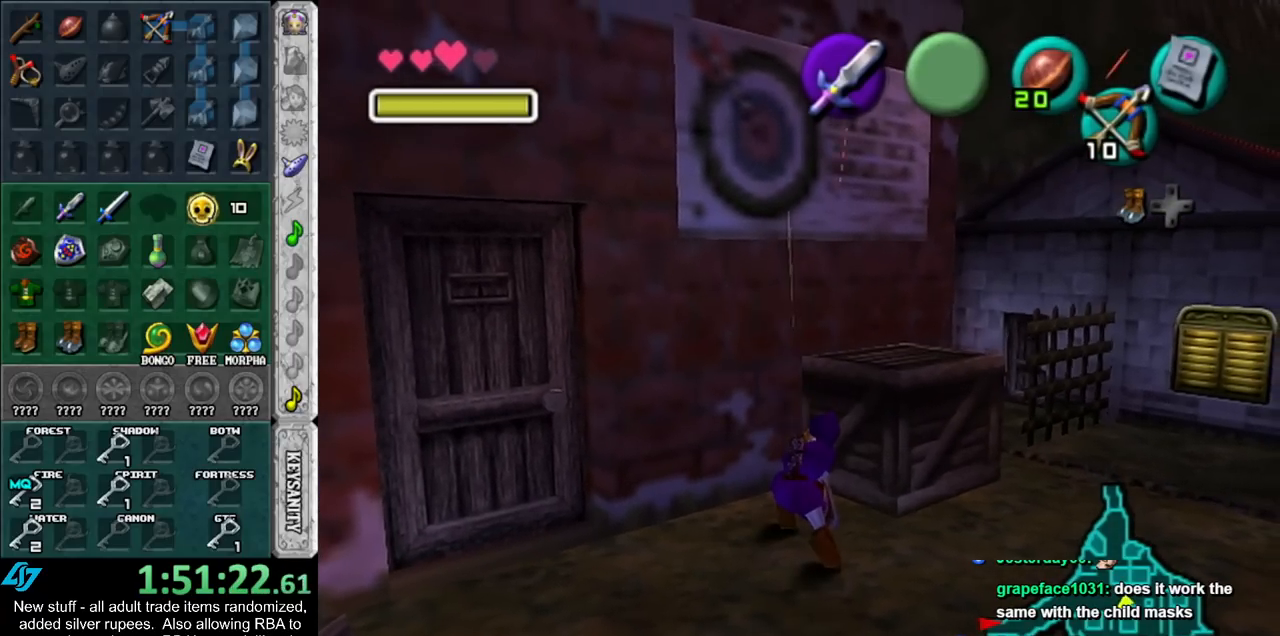
{"buttons": ["A", "L1", "R1"], "left_stick": "center", "right_stick": "center", "events": [[117, "L1", "down"], [117, "left_stick", "center"], [150, "Z", "down"], [233, "R1", "down"], [233, "Z", "up"], [400, "A", "down"]]}
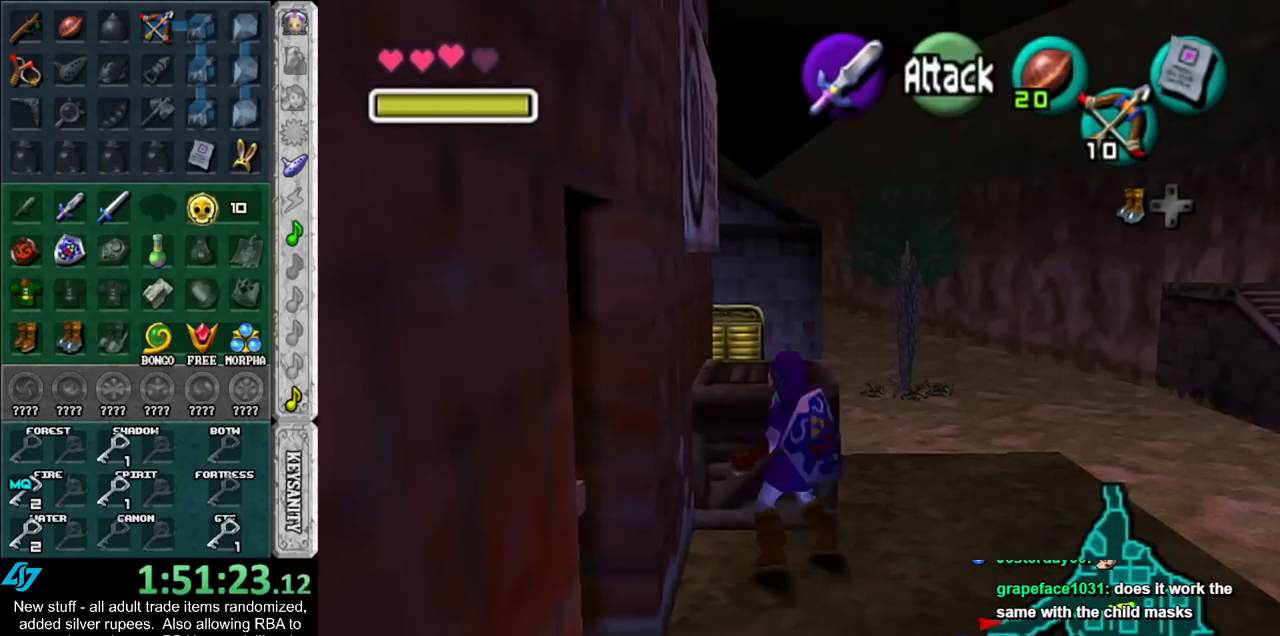
{"buttons": ["L1"], "left_stick": "center", "right_stick": "center", "events": [[17, "A", "up"], [50, "R1", "up"], [117, "L1", "up"], [267, "L1", "down"]]}
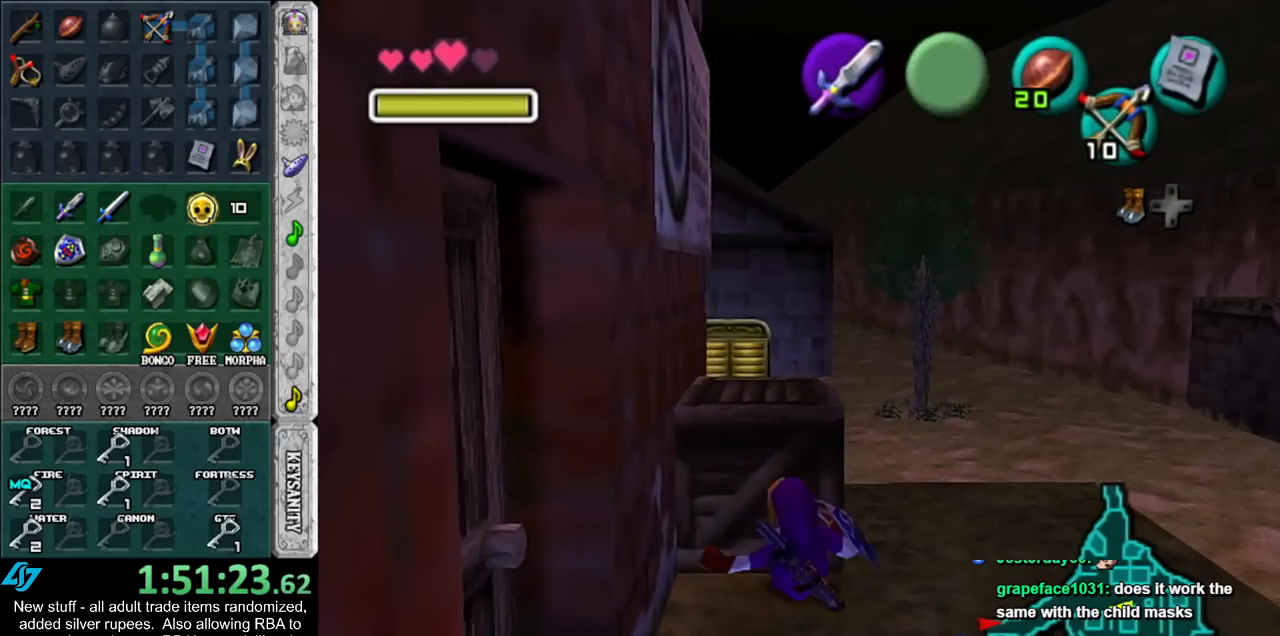
{"buttons": ["A", "L1"], "left_stick": "center", "right_stick": "center", "events": [[17, "left_stick", "left"], [83, "A", "down"], [167, "A", "up"], [167, "left_stick", "center"], [417, "A", "down"]]}
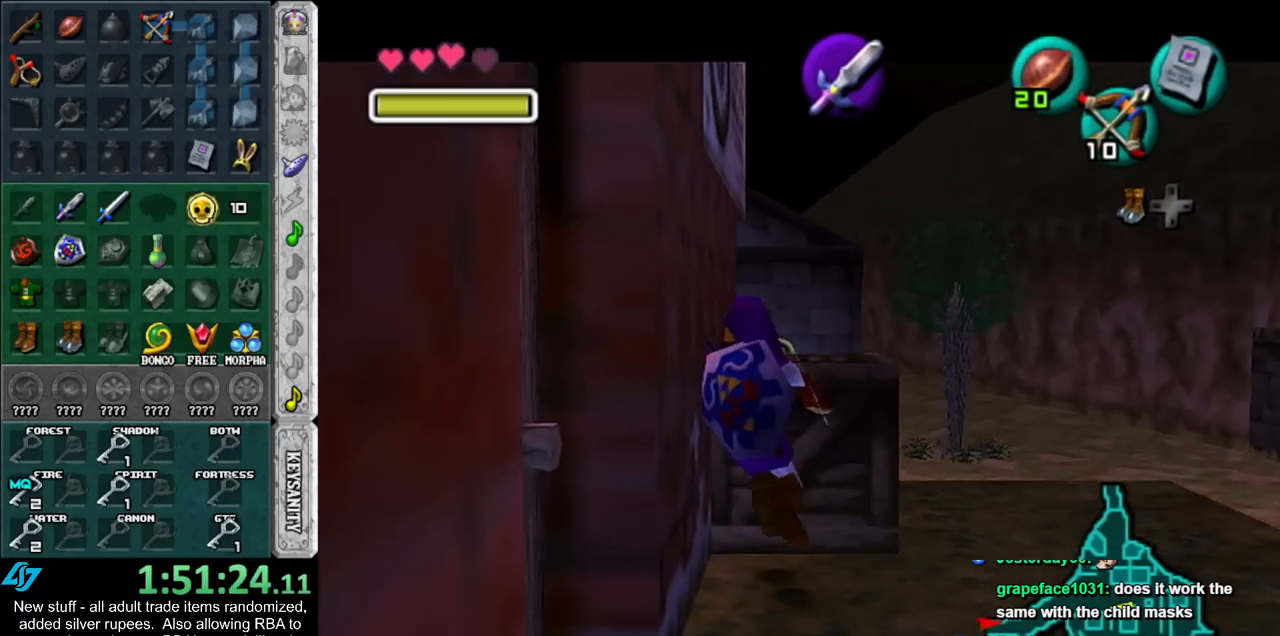
{"buttons": [], "left_stick": "center", "right_stick": "center", "events": [[50, "A", "up"], [83, "L1", "up"]]}
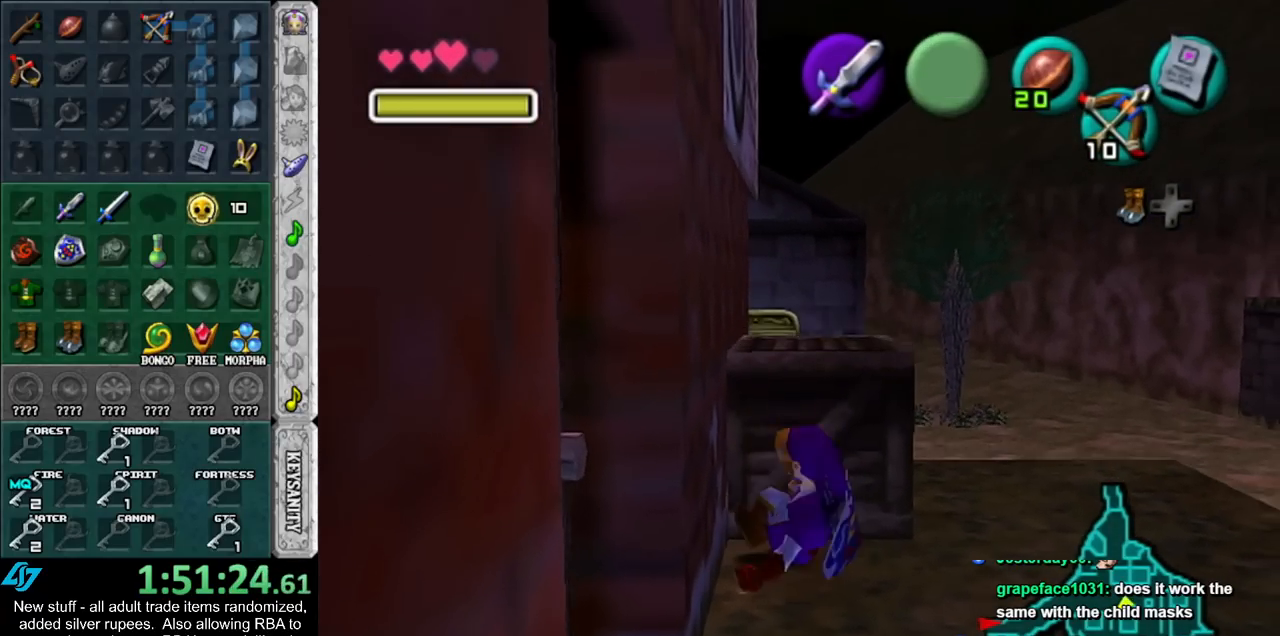
{"buttons": ["R1"], "left_stick": "center", "right_stick": "center", "events": [[83, "B", "down"], [183, "R1", "down"], [200, "B", "up"], [367, "B", "down"], [450, "B", "up"]]}
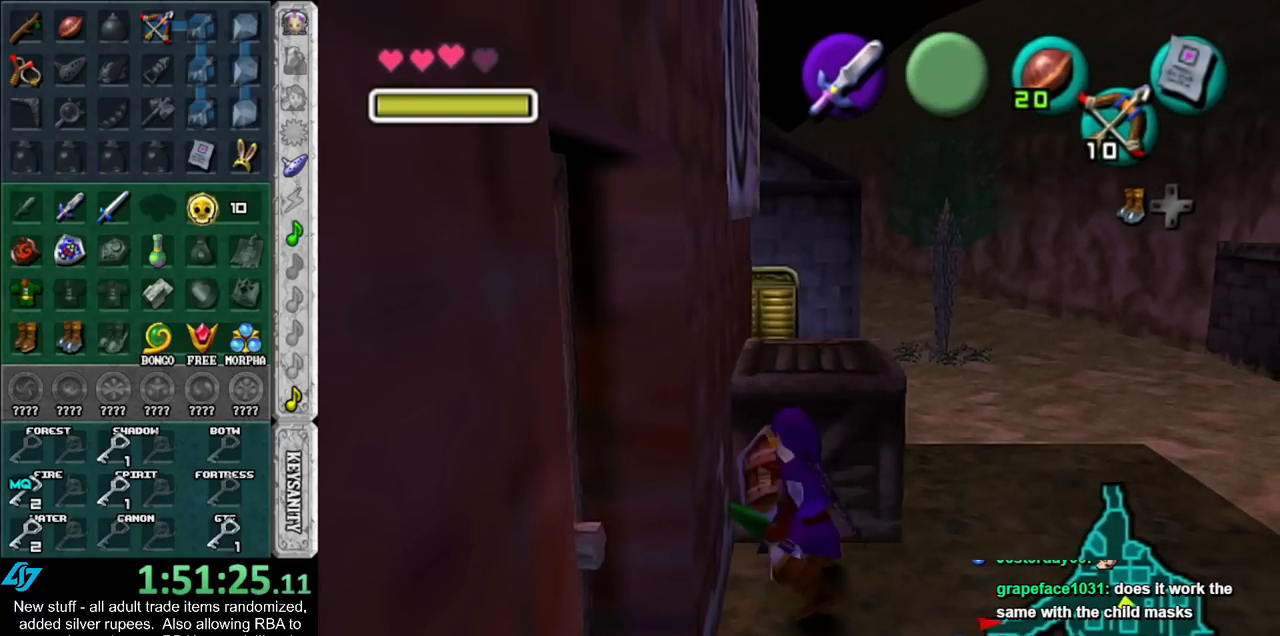
{"buttons": ["A", "L1", "R1"], "left_stick": "center", "right_stick": "center", "events": [[83, "B", "down"], [200, "B", "up"], [200, "L1", "down"], [400, "A", "down"]]}
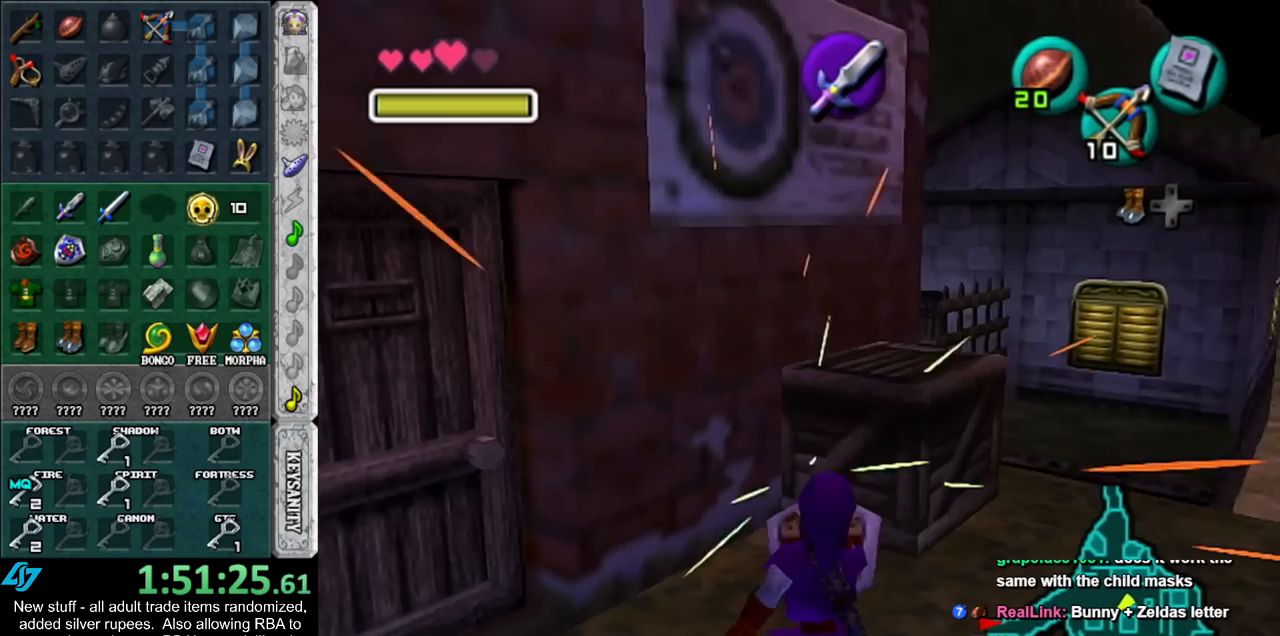
{"buttons": [], "left_stick": "center", "right_stick": "center", "events": [[17, "A", "up"], [83, "L1", "up"], [83, "R1", "up"]]}
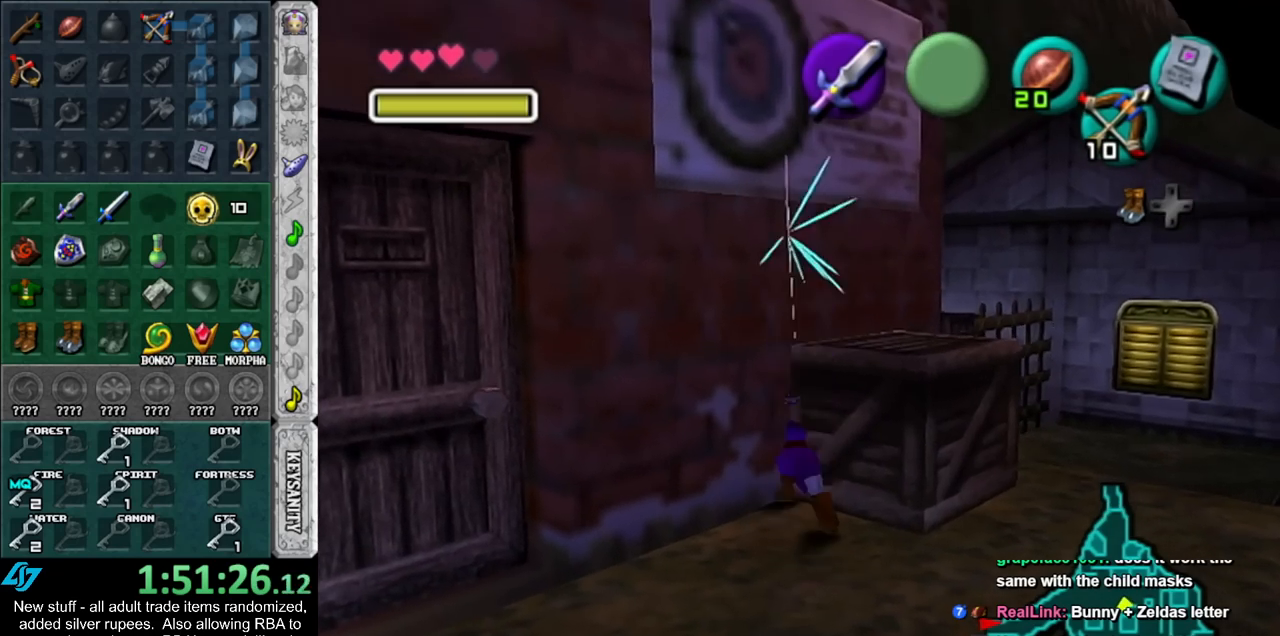
{"buttons": [], "left_stick": "down-left", "right_stick": "center", "events": [[50, "left_stick", "down-left"], [333, "A", "down"], [483, "A", "up"]]}
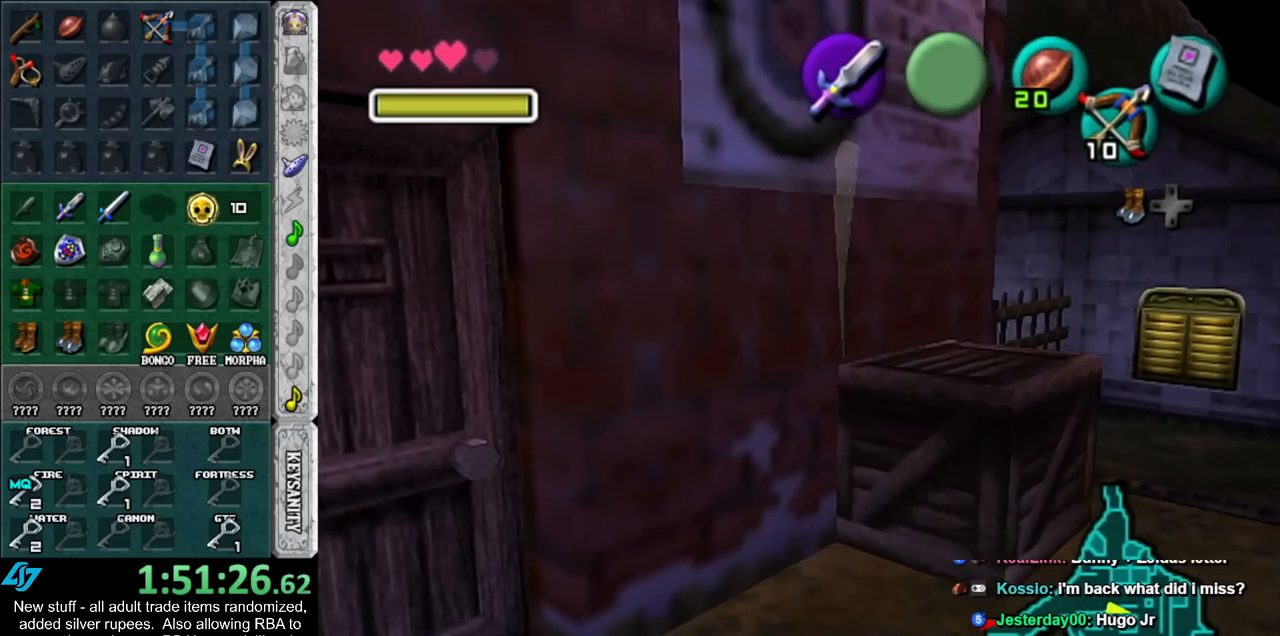
{"buttons": [], "left_stick": "down-left", "right_stick": "center", "events": []}
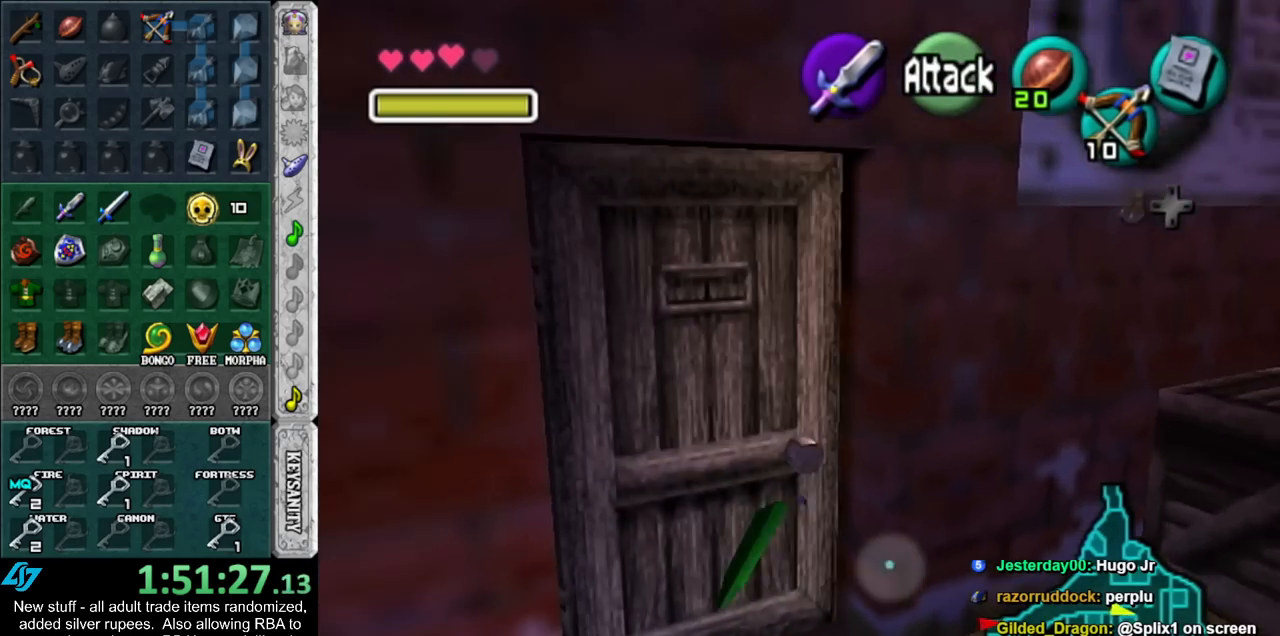
{"buttons": [], "left_stick": "up", "right_stick": "center", "events": [[83, "left_stick", "center"], [417, "left_stick", "up"]]}
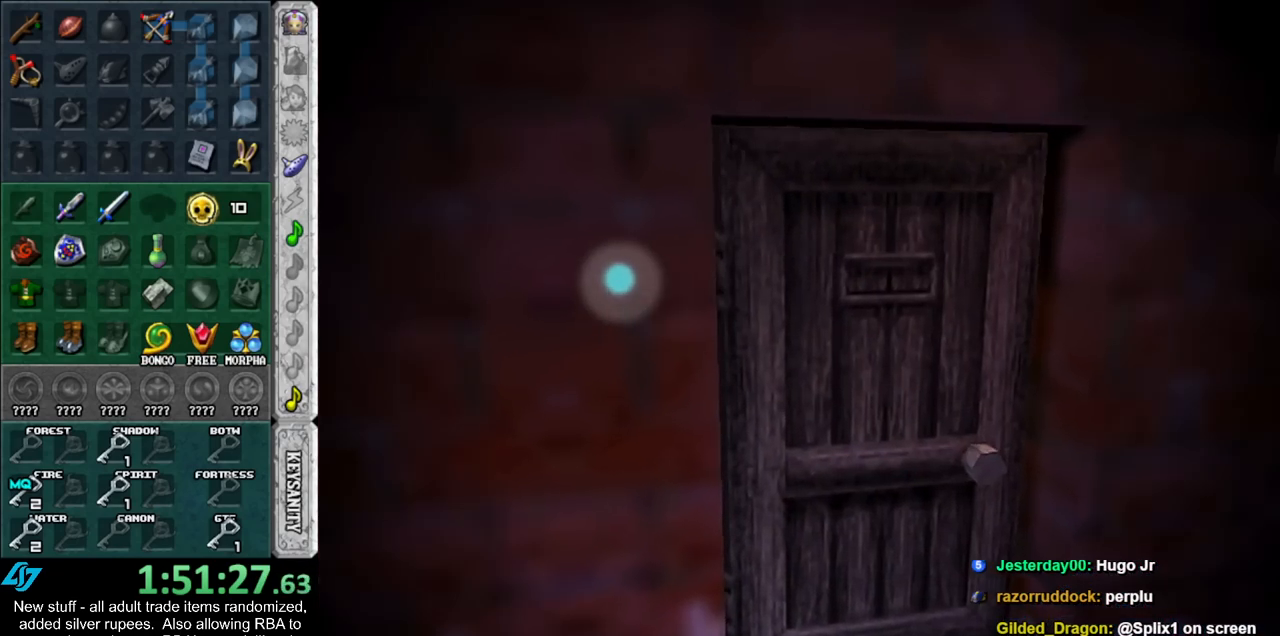
{"buttons": [], "left_stick": "up", "right_stick": "center", "events": []}
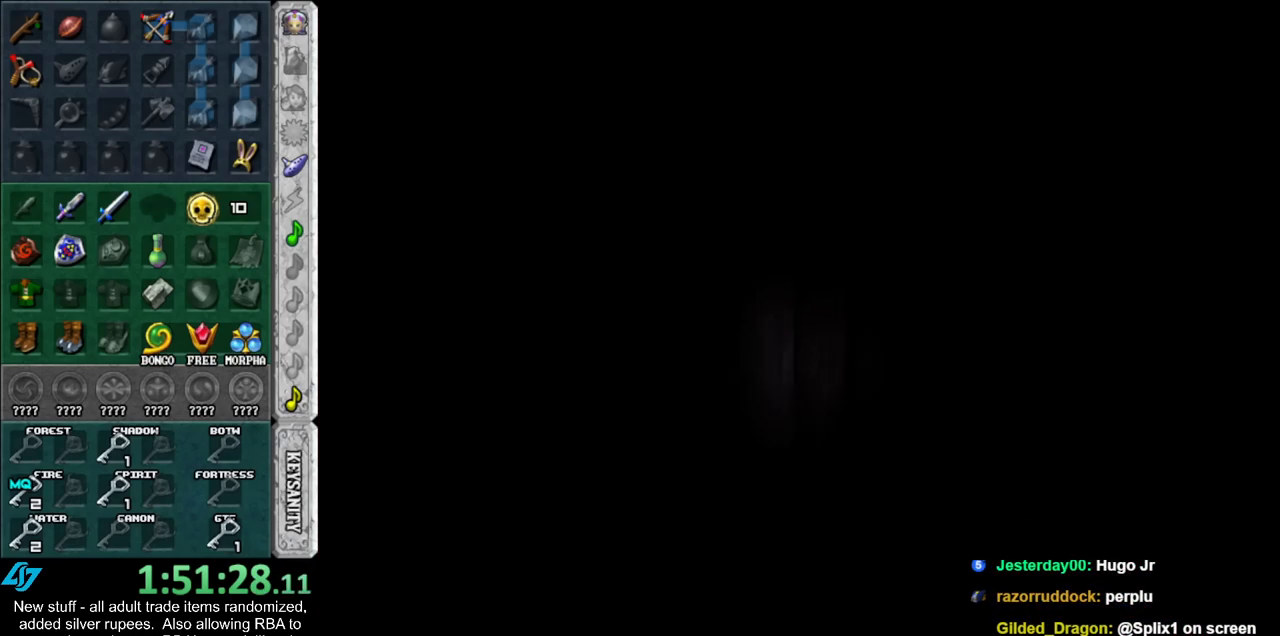
{"buttons": [], "left_stick": "up", "right_stick": "center", "events": []}
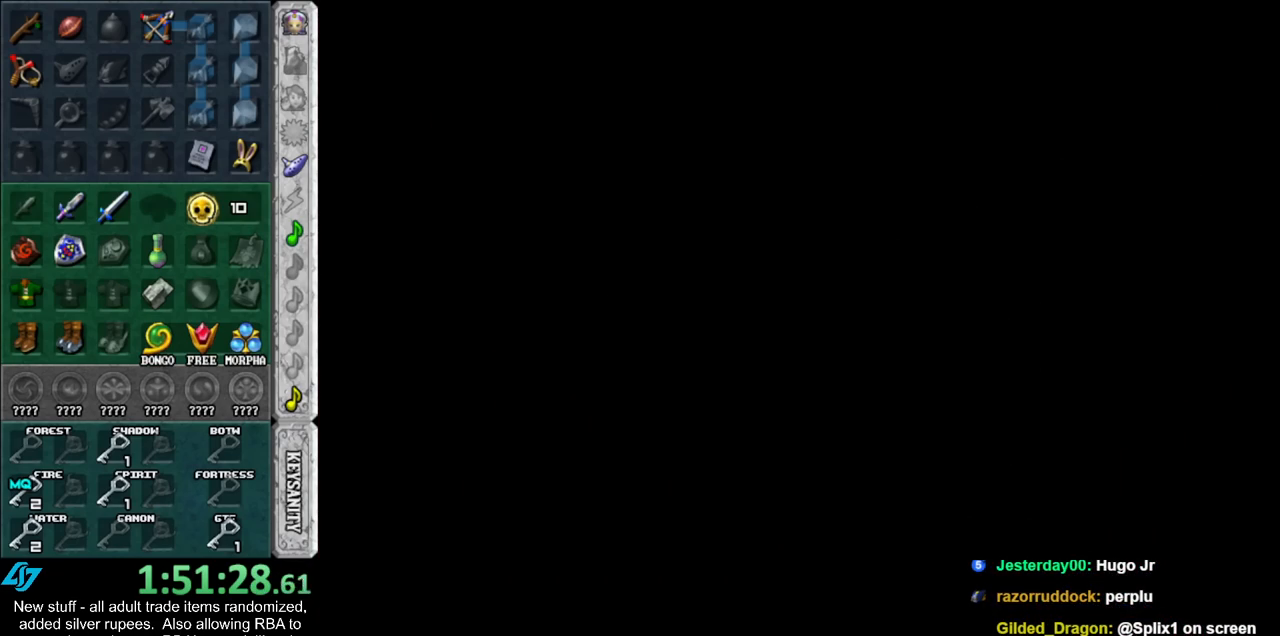
{"buttons": [], "left_stick": "up", "right_stick": "center", "events": []}
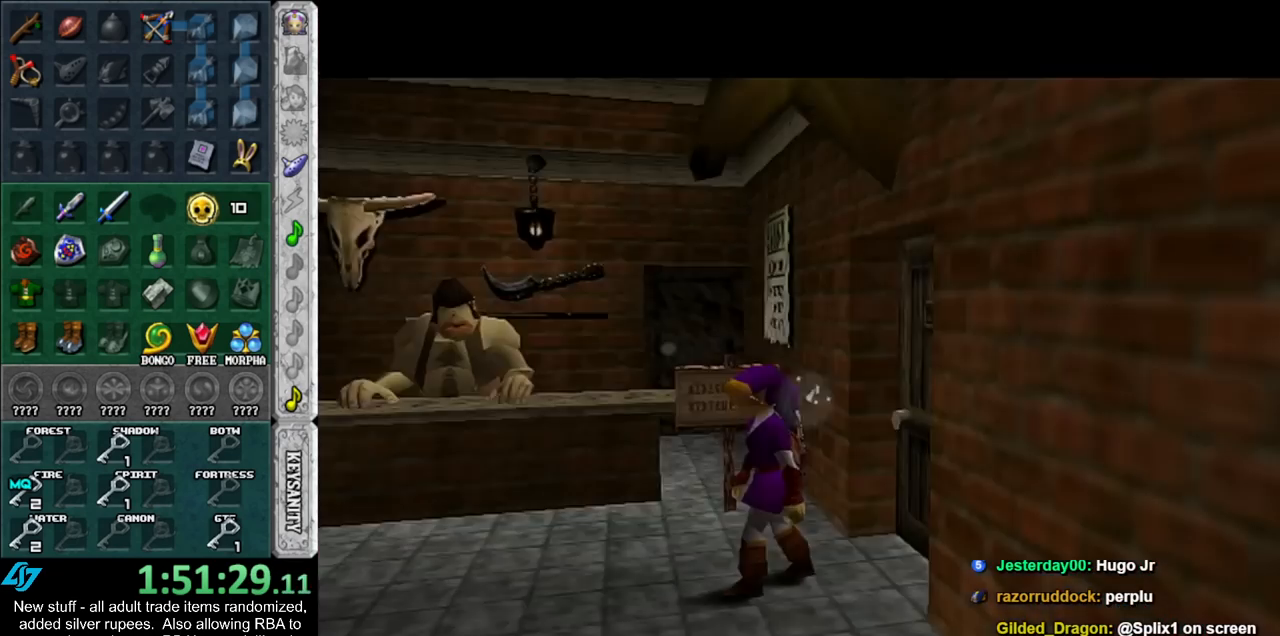
{"buttons": [], "left_stick": "up-left", "right_stick": "center", "events": [[133, "left_stick", "up-left"]]}
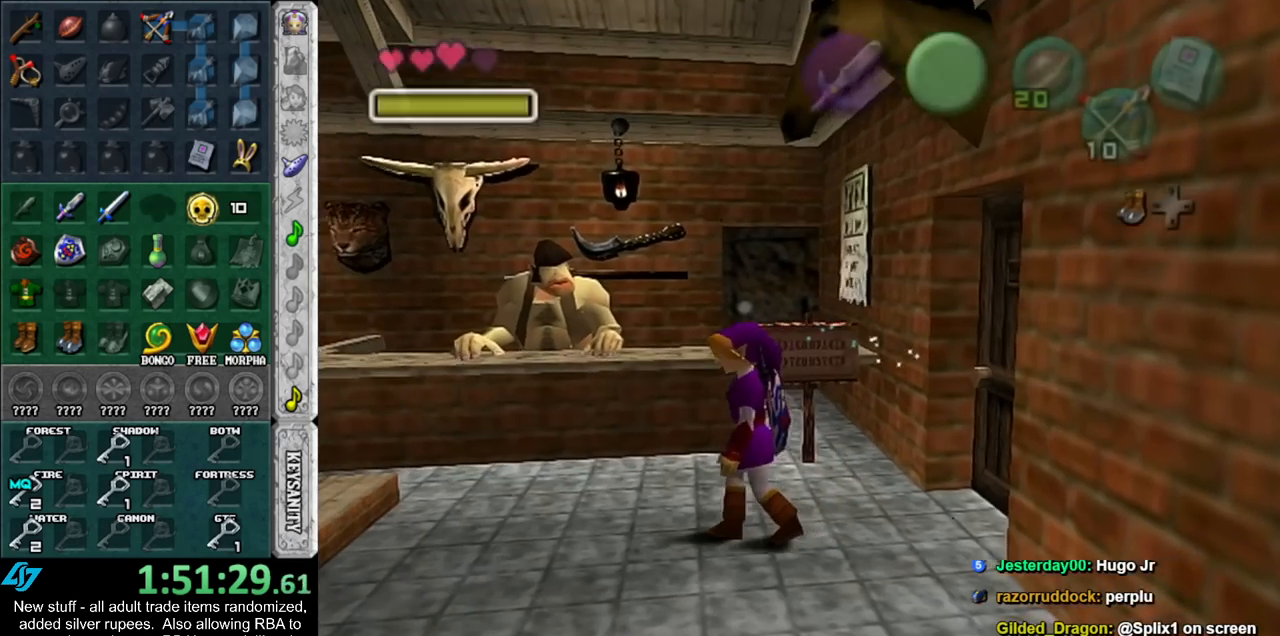
{"buttons": [], "left_stick": "center", "right_stick": "center", "events": [[233, "A", "down"], [333, "A", "up"], [367, "left_stick", "center"], [400, "A", "down"], [450, "A", "up"]]}
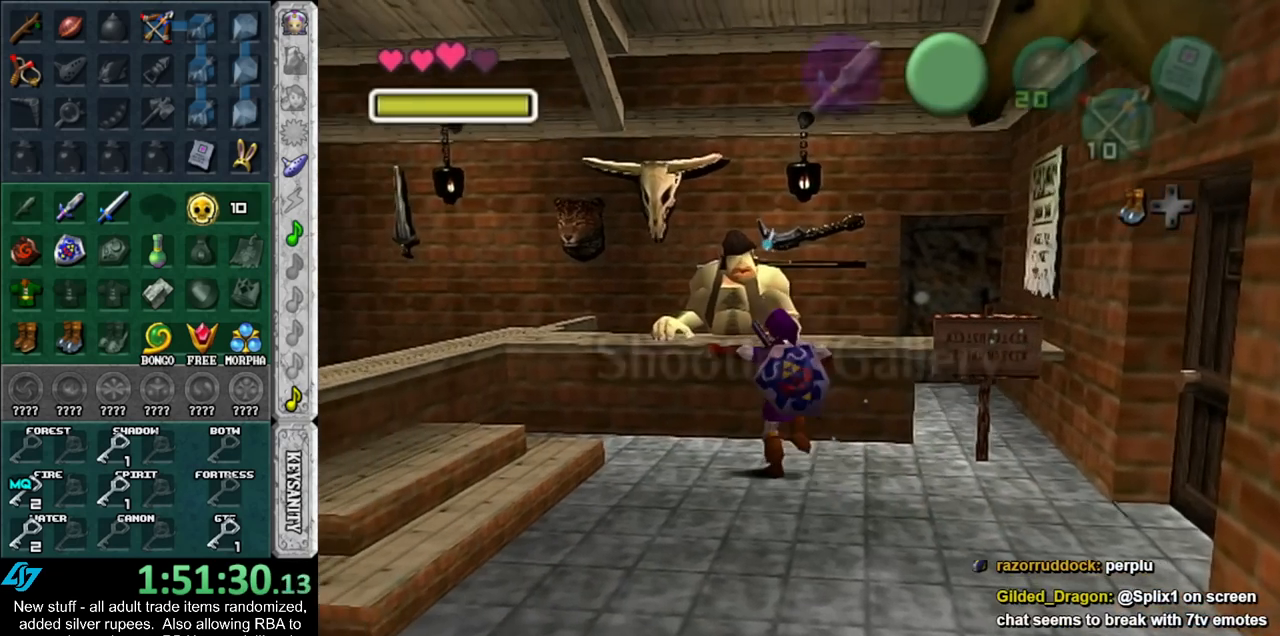
{"buttons": ["A", "B"], "left_stick": "center", "right_stick": "center", "events": [[50, "A", "down"], [117, "A", "up"], [200, "A", "down"], [267, "A", "up"], [333, "A", "down"], [383, "A", "up"], [483, "A", "down"], [483, "B", "down"]]}
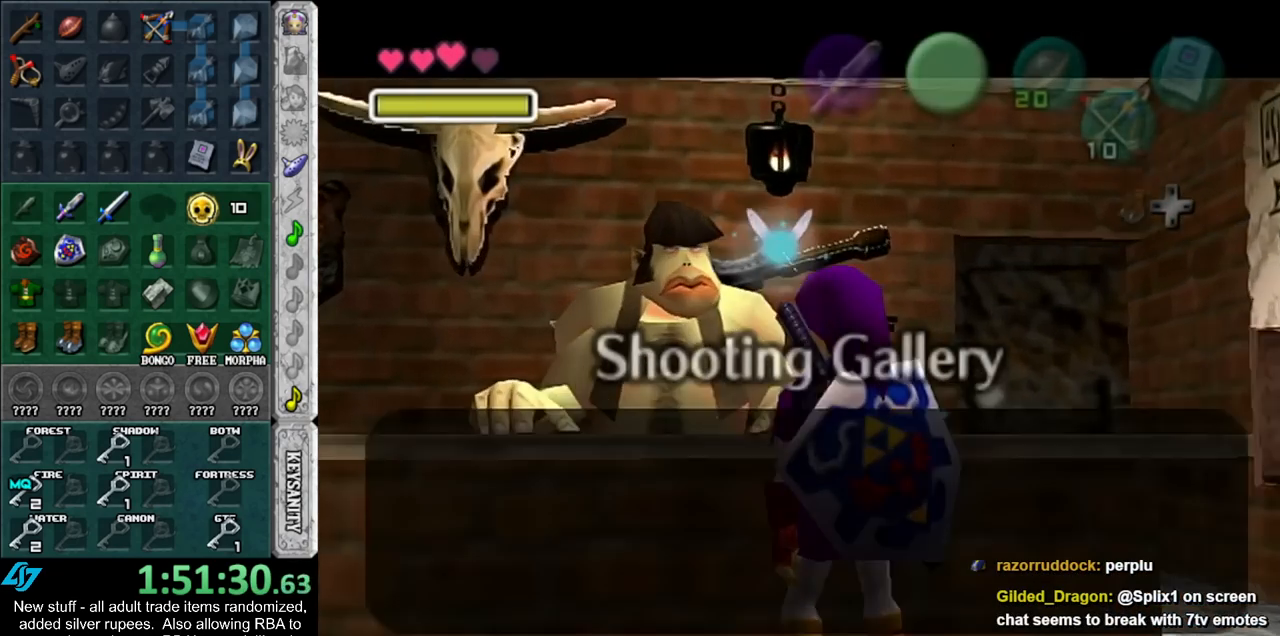
{"buttons": ["A", "B"], "left_stick": "center", "right_stick": "center", "events": [[50, "A", "up"], [83, "B", "up"], [133, "B", "down"], [167, "A", "down"], [233, "A", "up"], [233, "B", "up"], [300, "A", "down"], [300, "B", "down"], [367, "A", "up"], [367, "B", "up"], [467, "A", "down"], [467, "B", "down"]]}
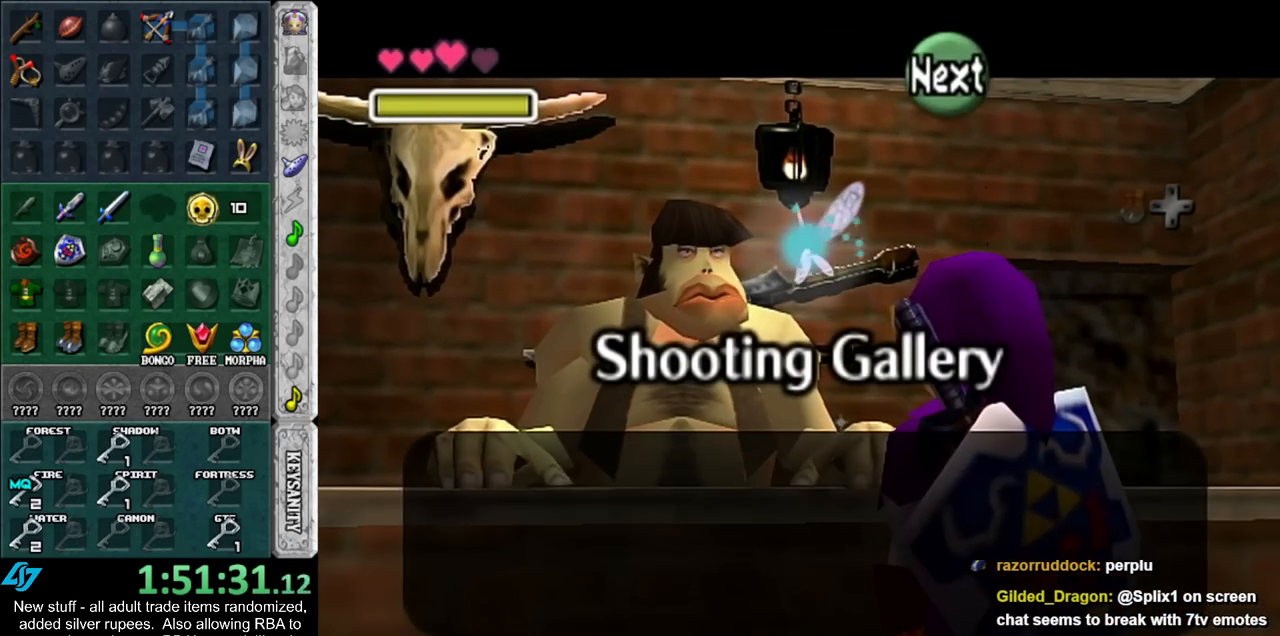
{"buttons": [], "left_stick": "center", "right_stick": "center", "events": [[17, "A", "up"], [17, "B", "up"], [83, "A", "down"], [83, "B", "down"], [167, "A", "up"], [167, "B", "up"], [267, "A", "down"], [267, "B", "down"], [333, "A", "up"], [333, "B", "up"], [417, "A", "down"], [417, "B", "down"], [483, "A", "up"], [483, "B", "up"]]}